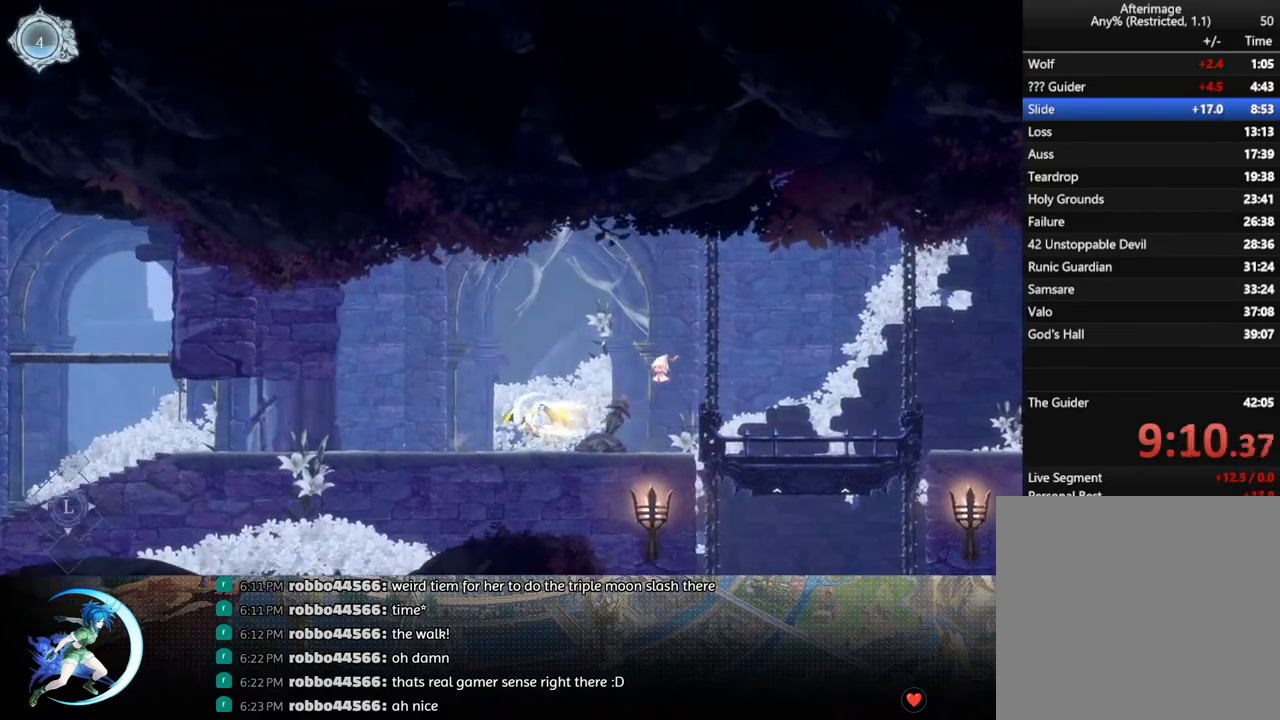
Gameplay with a controller (PlayStation layout); each line is a JSON object with the inputs held at the frame after it. "events" lists button and stick changes between this image and that frame as [ms after this image, input, new state], when the widget could be followed in between.
{"buttons": ["DPAD_LEFT"], "left_stick": "center", "right_stick": "center", "events": [[67, "R1", "up"], [267, "R1", "down"], [433, "R1", "up"]]}
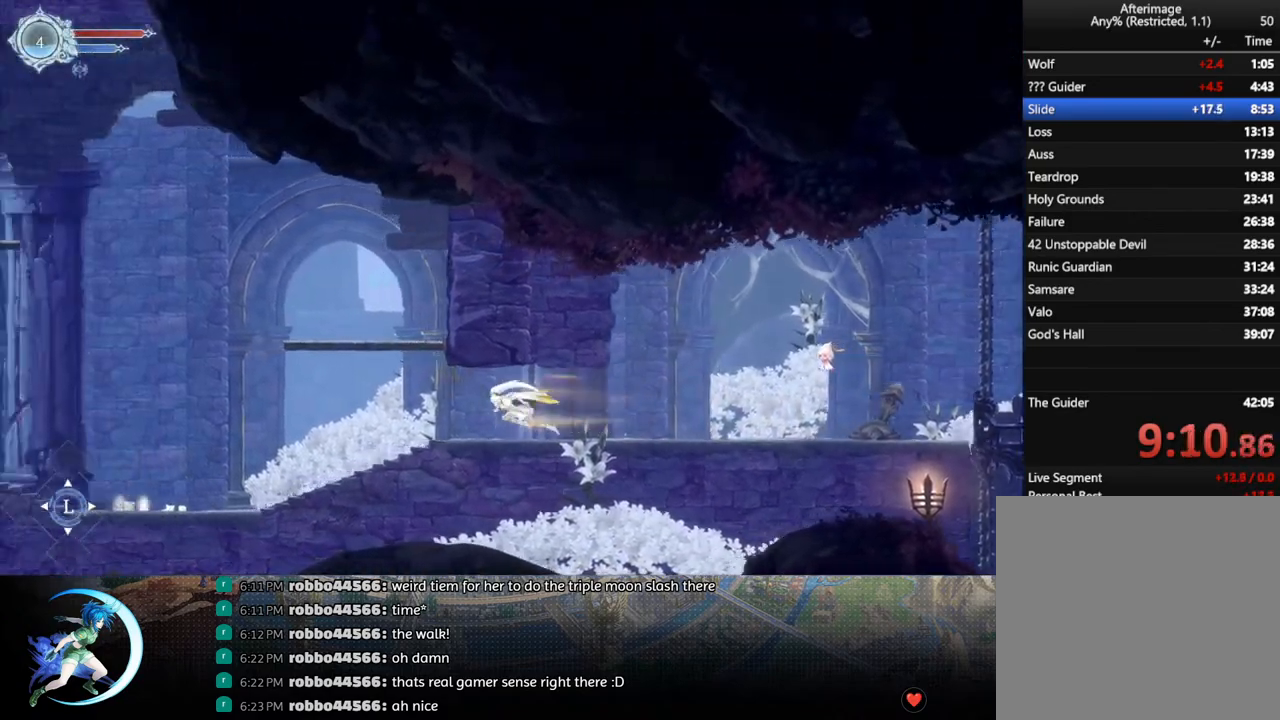
{"buttons": ["DPAD_LEFT"], "left_stick": "center", "right_stick": "center", "events": [[117, "R1", "down"], [283, "R1", "up"]]}
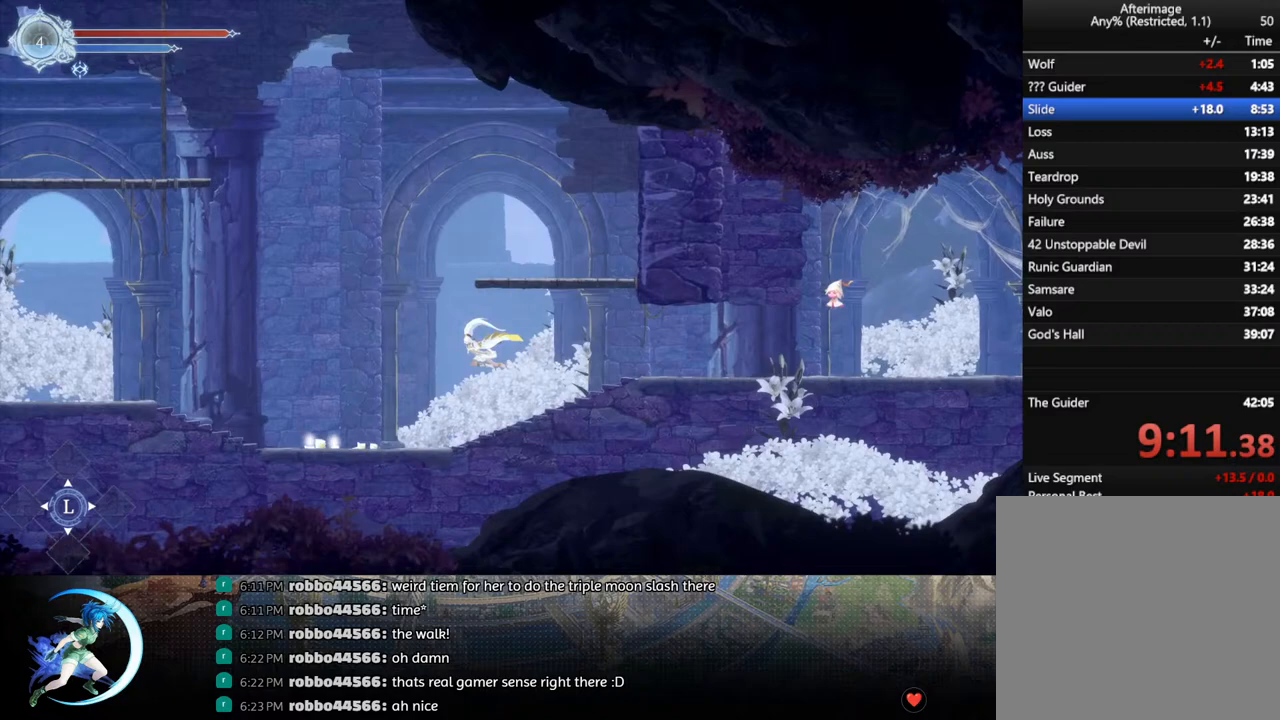
{"buttons": ["DPAD_LEFT"], "left_stick": "center", "right_stick": "center", "events": [[333, "R1", "down"], [500, "R1", "up"]]}
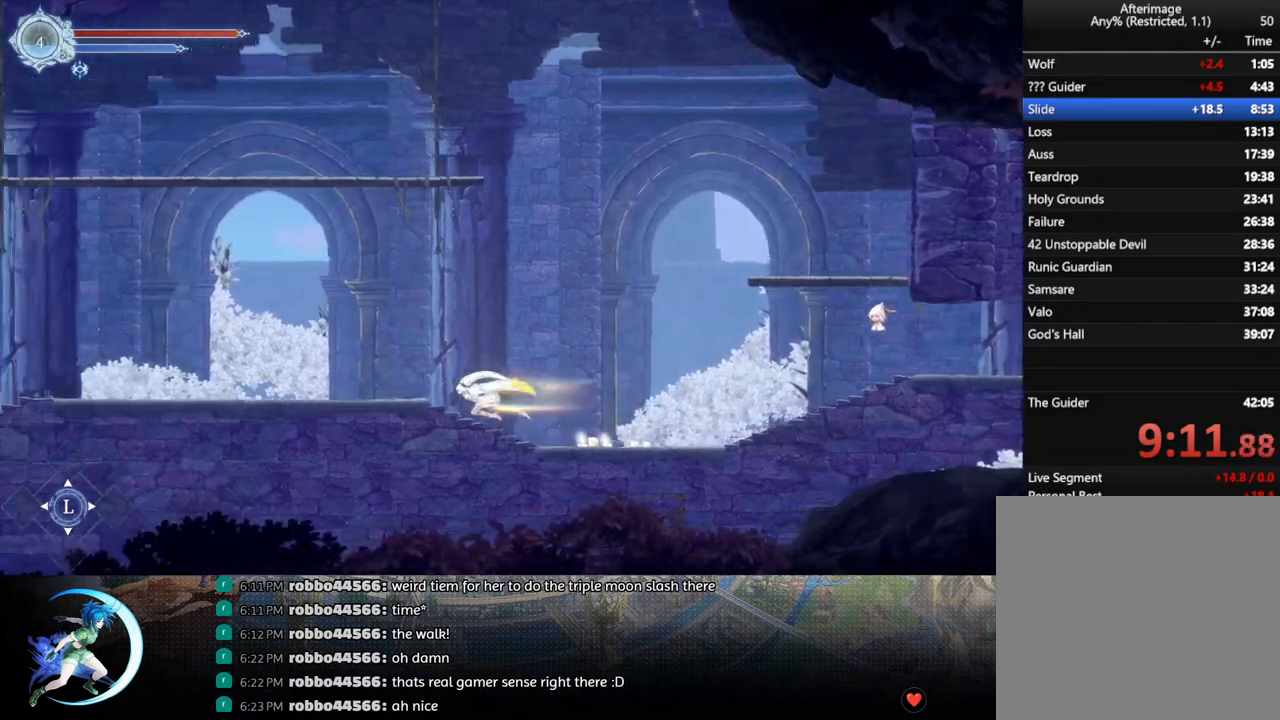
{"buttons": ["R1", "DPAD_LEFT"], "left_stick": "center", "right_stick": "center", "events": [[167, "R1", "down"], [300, "R1", "up"], [500, "R1", "down"]]}
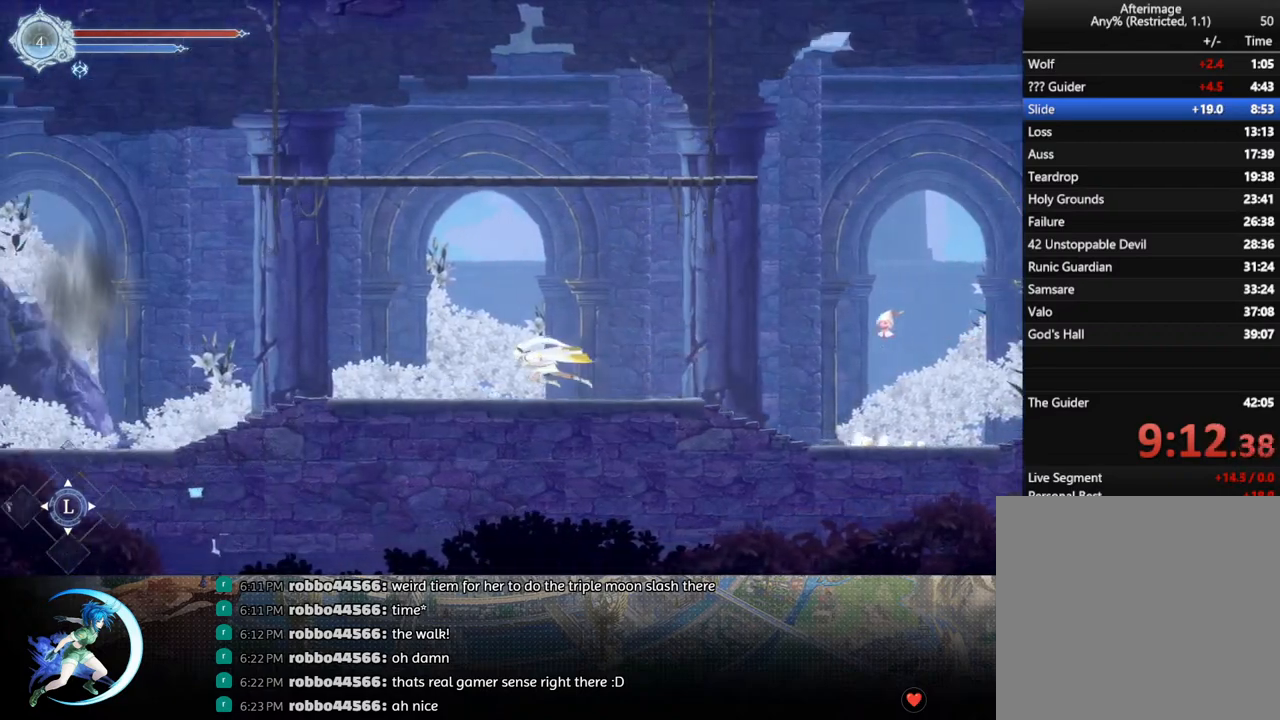
{"buttons": ["DPAD_LEFT"], "left_stick": "center", "right_stick": "center", "events": [[117, "R1", "up"]]}
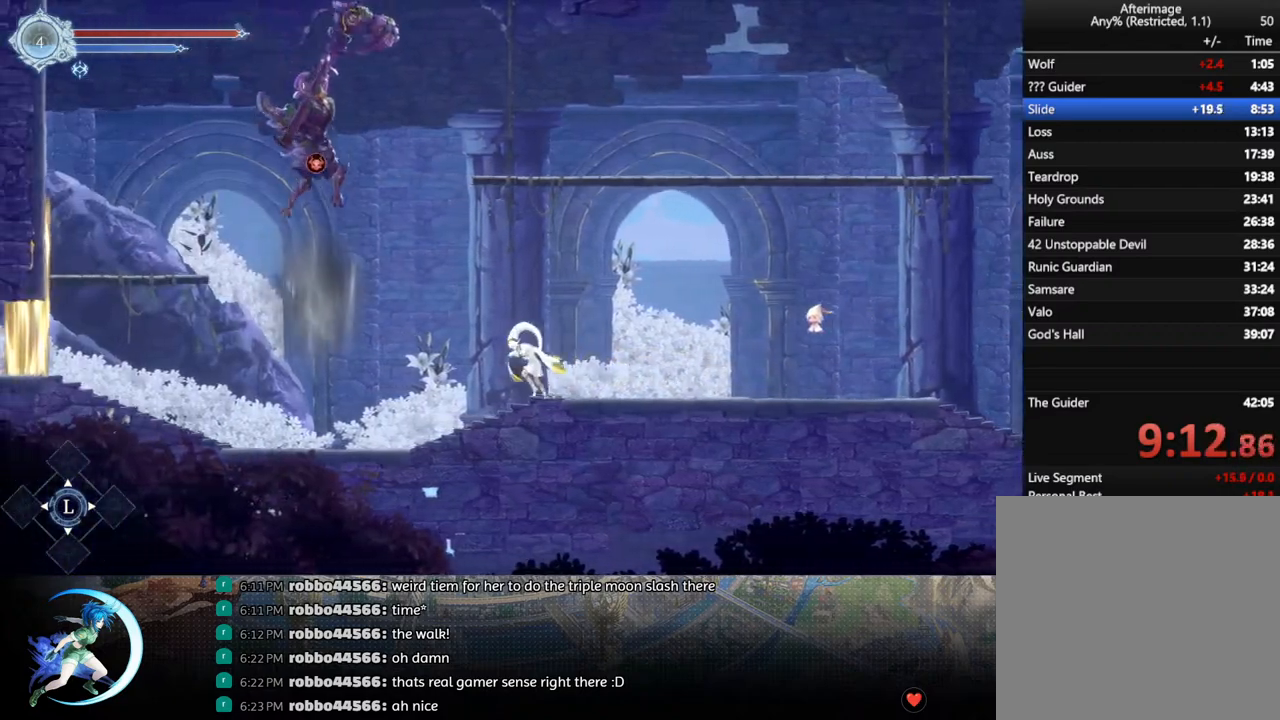
{"buttons": ["DPAD_DOWN"], "left_stick": "center", "right_stick": "center", "events": [[117, "DPAD_LEFT", "up"], [317, "TRIANGLE", "down"], [450, "TRIANGLE", "up"], [467, "DPAD_DOWN", "down"]]}
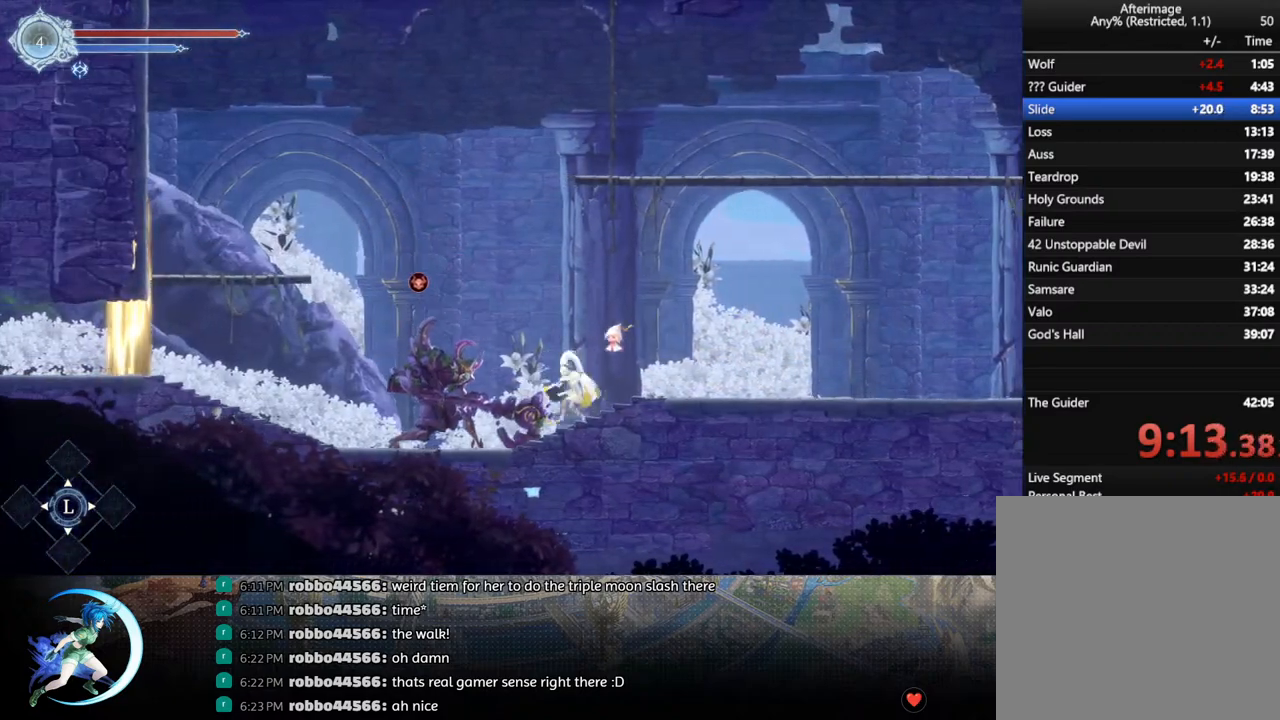
{"buttons": ["TRIANGLE"], "left_stick": "center", "right_stick": "center", "events": [[33, "DPAD_DOWN", "up"], [167, "TRIANGLE", "down"], [300, "DPAD_DOWN", "down"], [317, "TRIANGLE", "up"], [350, "DPAD_DOWN", "up"], [500, "TRIANGLE", "down"]]}
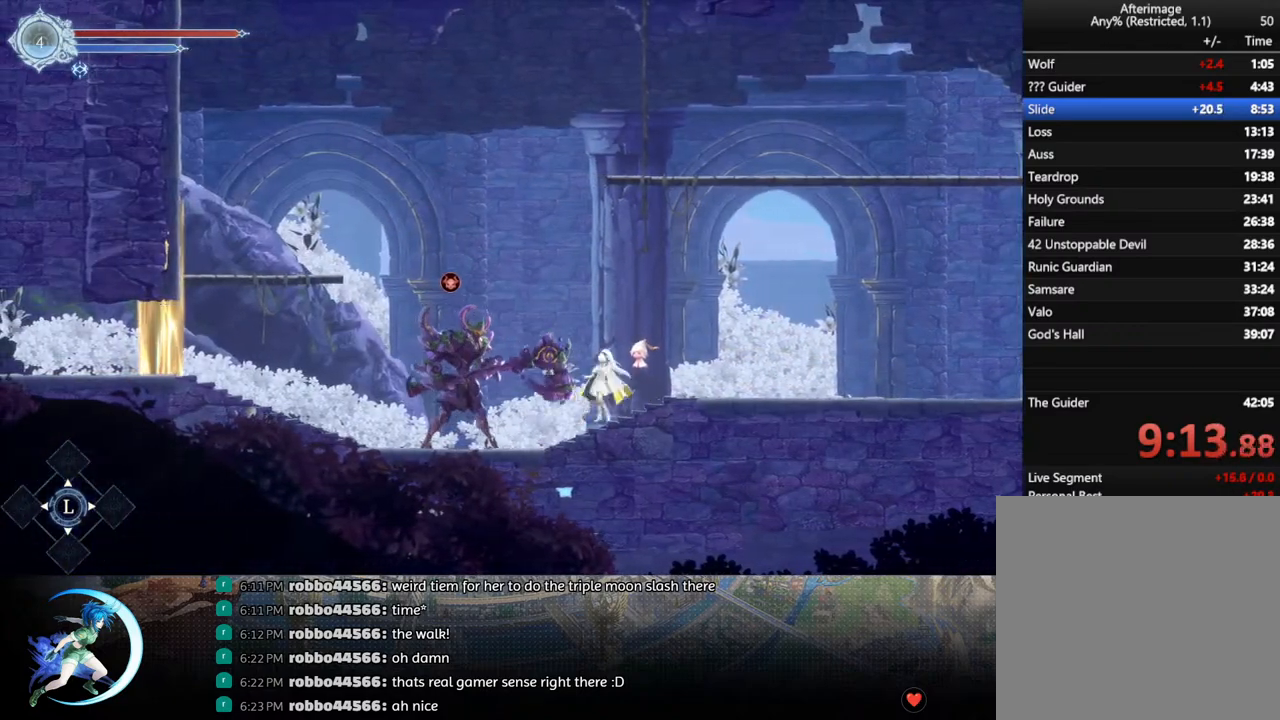
{"buttons": ["TRIANGLE", "DPAD_DOWN"], "left_stick": "center", "right_stick": "center", "events": [[183, "TRIANGLE", "up"], [200, "DPAD_DOWN", "down"], [250, "DPAD_DOWN", "up"], [333, "TRIANGLE", "down"], [483, "DPAD_DOWN", "down"]]}
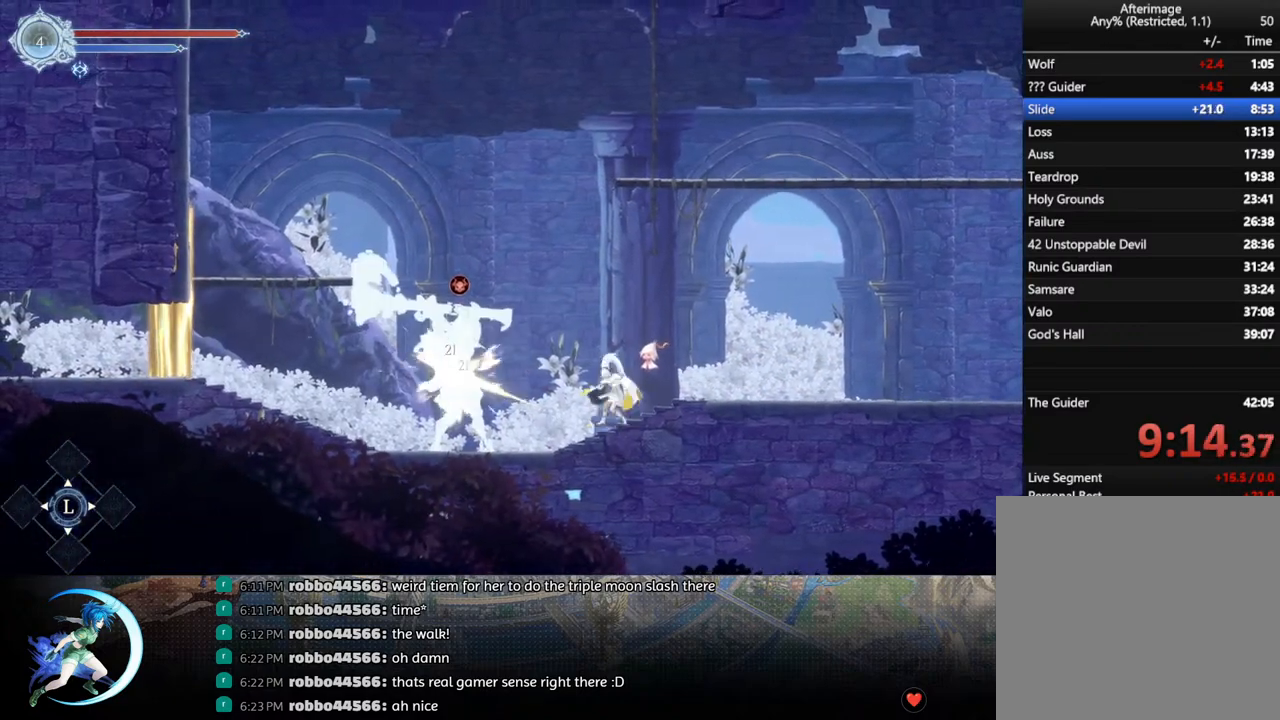
{"buttons": [], "left_stick": "center", "right_stick": "center", "events": [[17, "TRIANGLE", "up"], [50, "DPAD_DOWN", "up"], [167, "TRIANGLE", "down"], [300, "DPAD_DOWN", "down"], [350, "DPAD_DOWN", "up"], [367, "TRIANGLE", "up"]]}
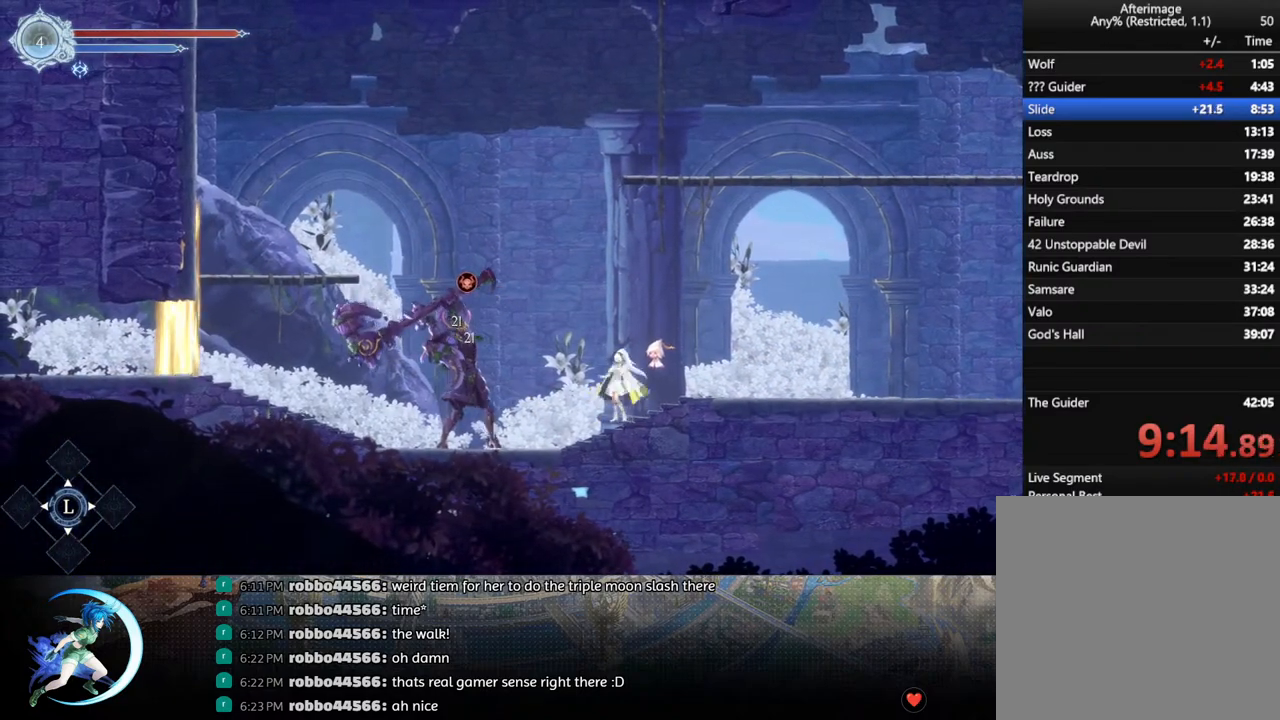
{"buttons": ["DPAD_LEFT"], "left_stick": "center", "right_stick": "center", "events": [[17, "R1", "down"], [50, "DPAD_RIGHT", "down"], [167, "R1", "up"], [200, "DPAD_RIGHT", "up"], [317, "DPAD_LEFT", "down"]]}
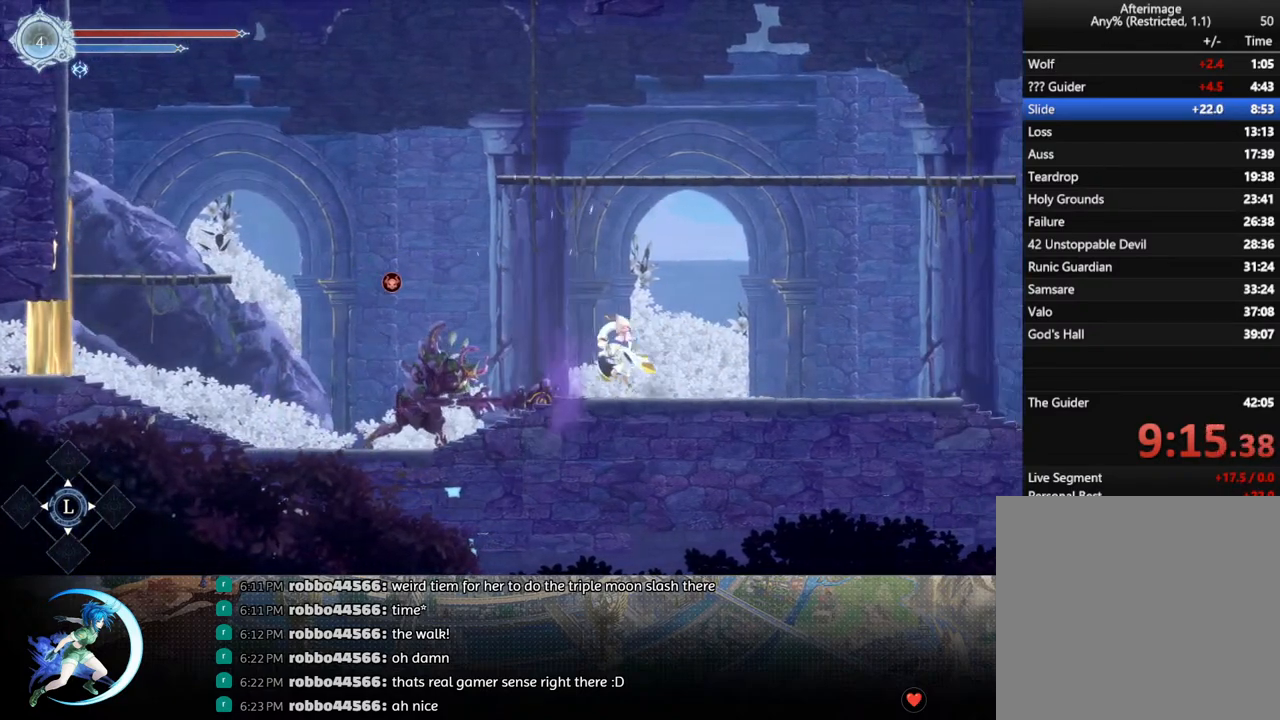
{"buttons": ["TRIANGLE"], "left_stick": "center", "right_stick": "center", "events": [[133, "TRIANGLE", "down"], [200, "DPAD_LEFT", "up"], [300, "TRIANGLE", "up"], [383, "DPAD_DOWN", "down"], [450, "DPAD_DOWN", "up"], [483, "TRIANGLE", "down"]]}
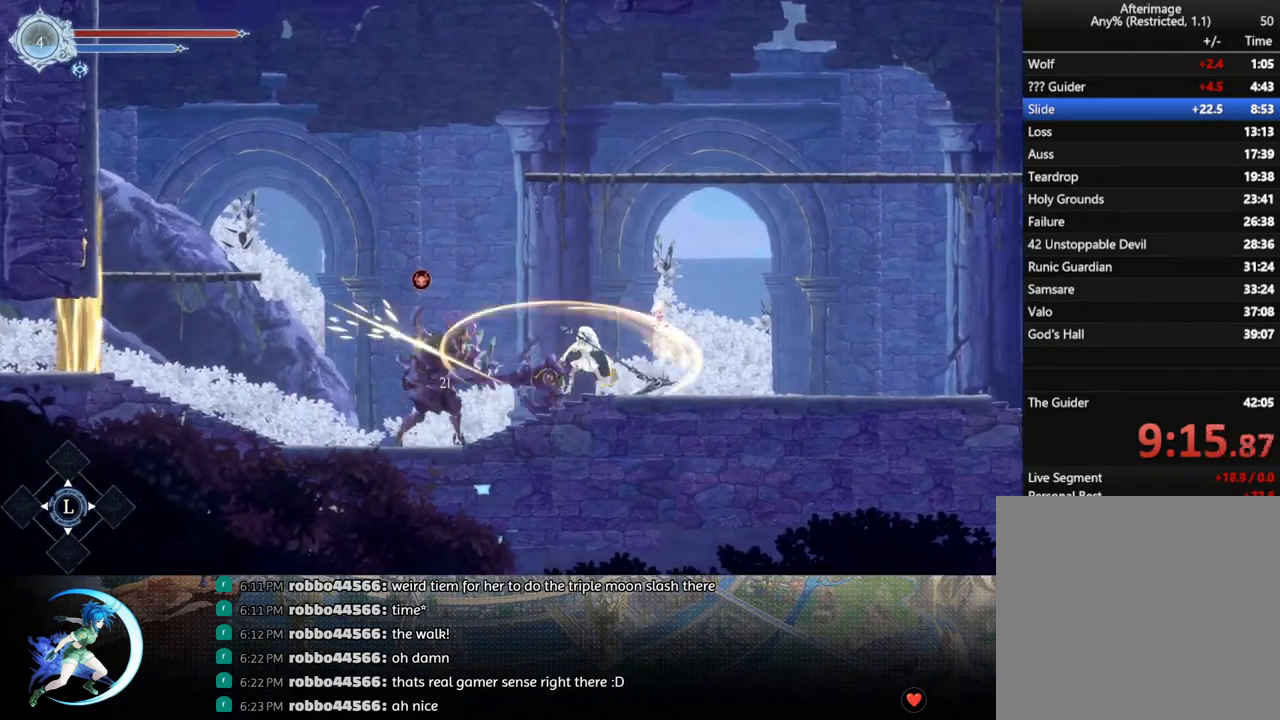
{"buttons": ["TRIANGLE", "DPAD_DOWN"], "left_stick": "center", "right_stick": "center", "events": [[167, "TRIANGLE", "up"], [183, "DPAD_DOWN", "down"], [250, "DPAD_DOWN", "up"], [333, "TRIANGLE", "down"], [500, "DPAD_DOWN", "down"]]}
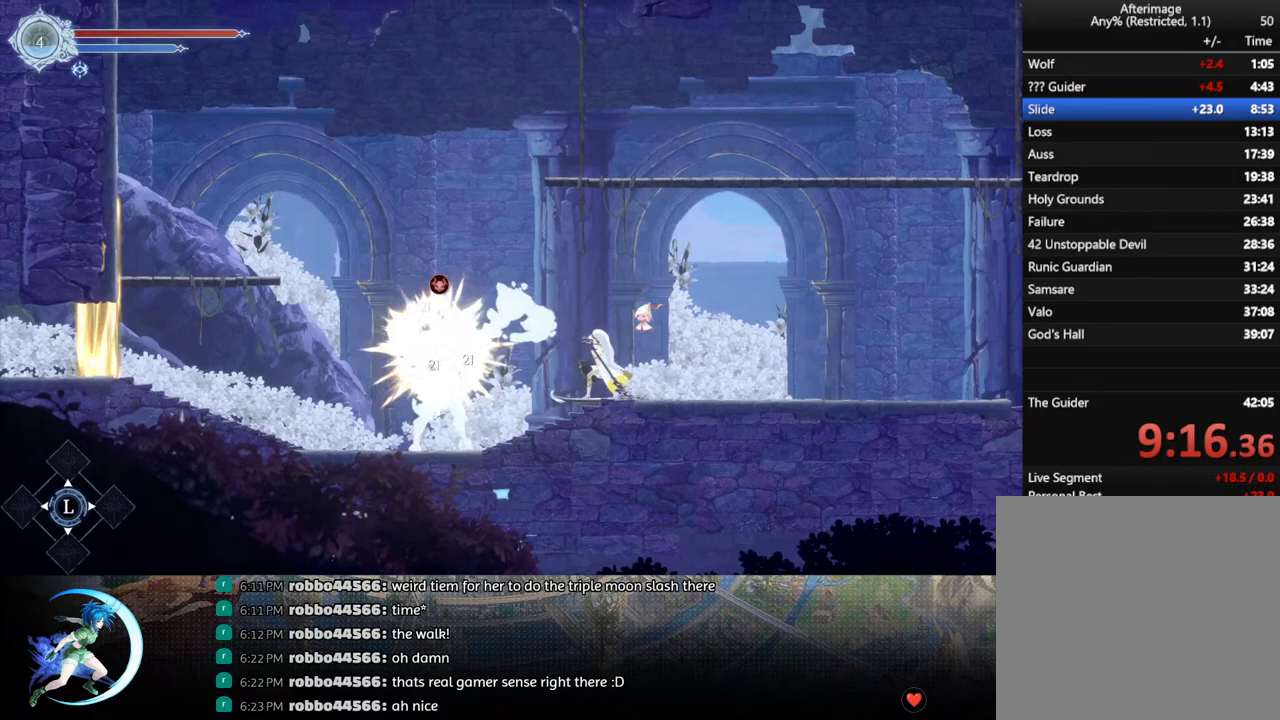
{"buttons": [], "left_stick": "center", "right_stick": "center", "events": [[33, "TRIANGLE", "up"], [67, "DPAD_DOWN", "up"], [200, "TRIANGLE", "down"], [367, "DPAD_DOWN", "down"], [400, "TRIANGLE", "up"], [450, "DPAD_DOWN", "up"]]}
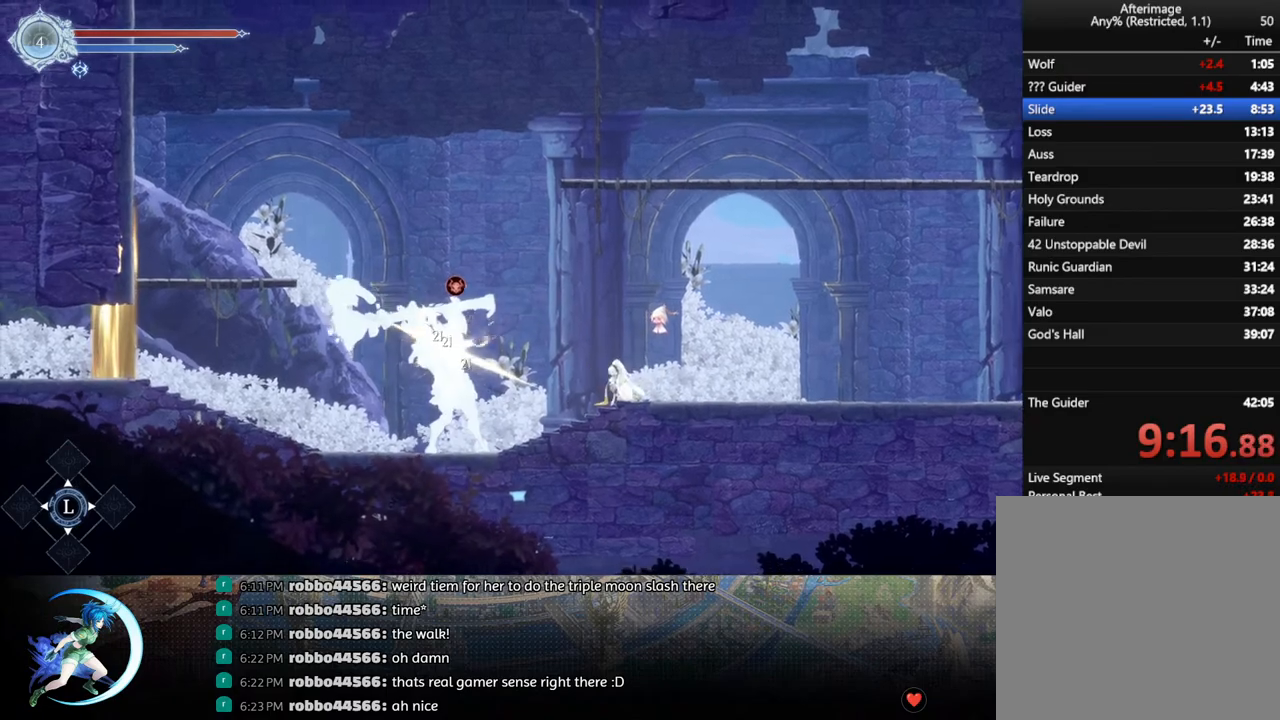
{"buttons": ["R1", "DPAD_RIGHT"], "left_stick": "center", "right_stick": "center", "events": [[17, "TRIANGLE", "down"], [100, "DPAD_LEFT", "down"], [100, "TRIANGLE", "up"], [200, "DPAD_LEFT", "up"], [250, "TRIANGLE", "down"], [350, "DPAD_RIGHT", "down"], [367, "TRIANGLE", "up"], [450, "R1", "down"]]}
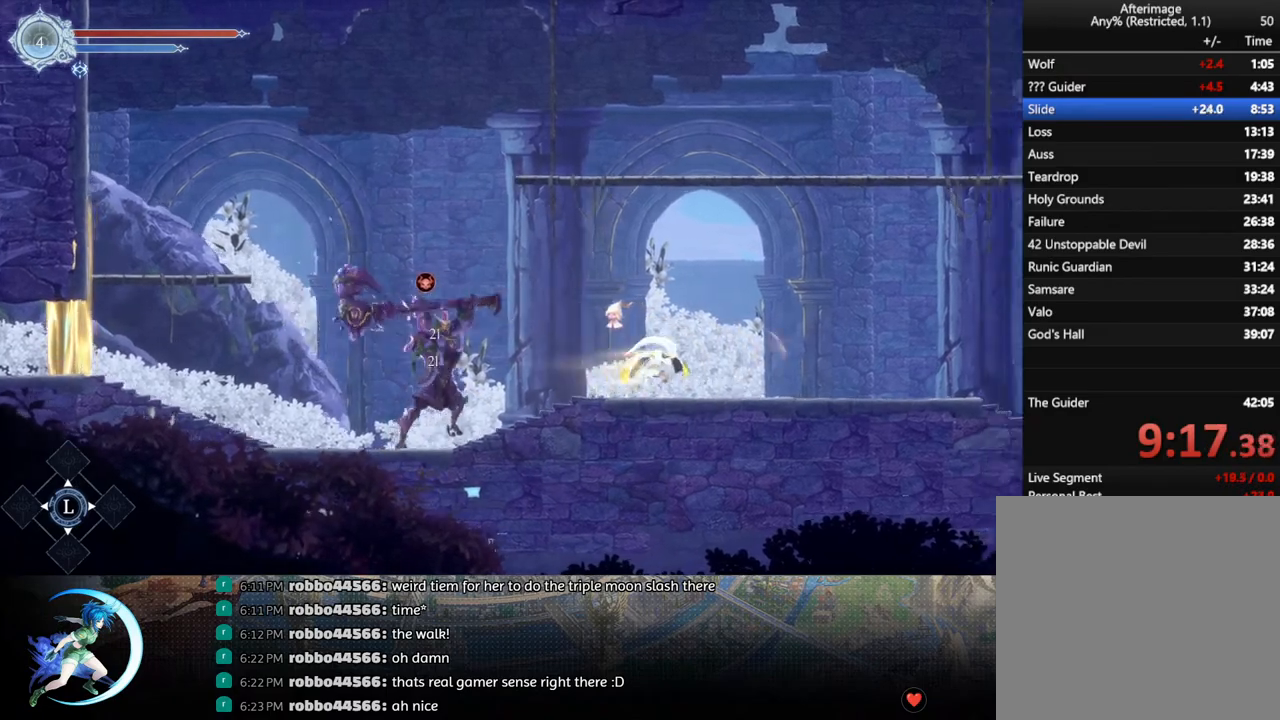
{"buttons": [], "left_stick": "center", "right_stick": "center", "events": [[67, "R1", "up"], [150, "DPAD_RIGHT", "up"], [233, "DPAD_LEFT", "down"], [400, "R1", "down"], [467, "R1", "up"], [500, "DPAD_LEFT", "up"]]}
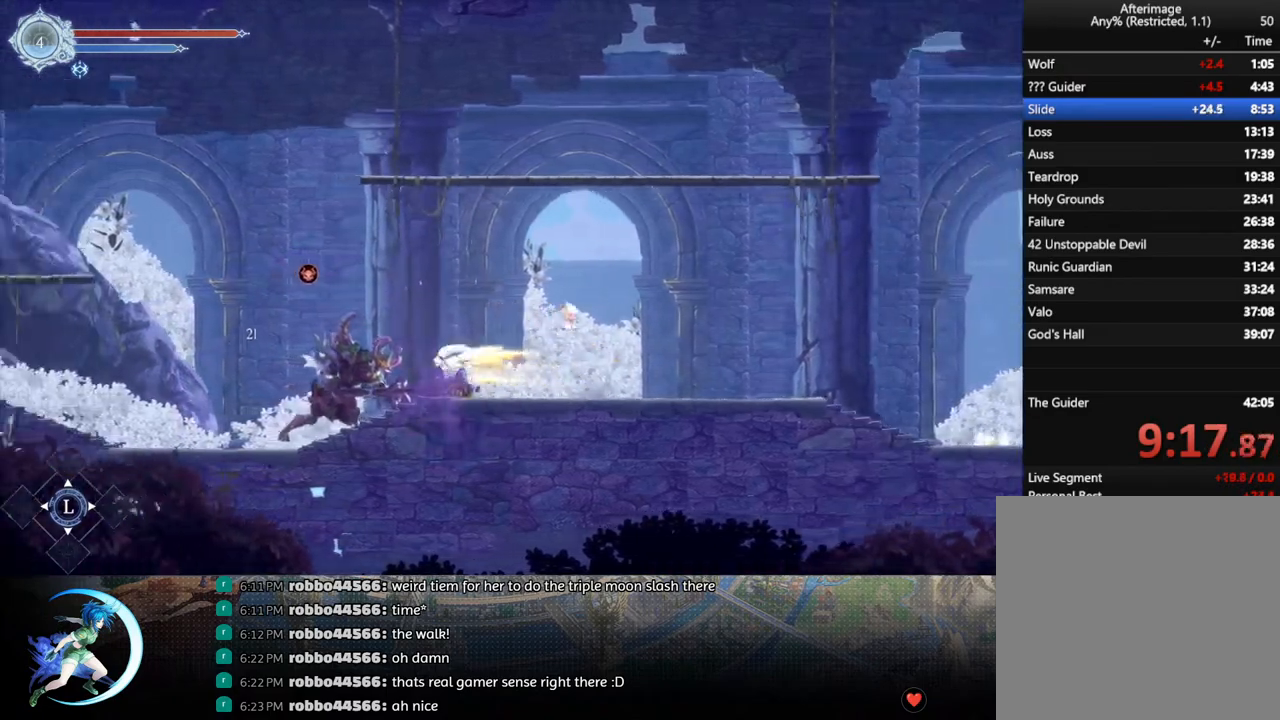
{"buttons": ["DPAD_DOWN"], "left_stick": "center", "right_stick": "center", "events": [[317, "TRIANGLE", "down"], [467, "TRIANGLE", "up"], [500, "DPAD_DOWN", "down"]]}
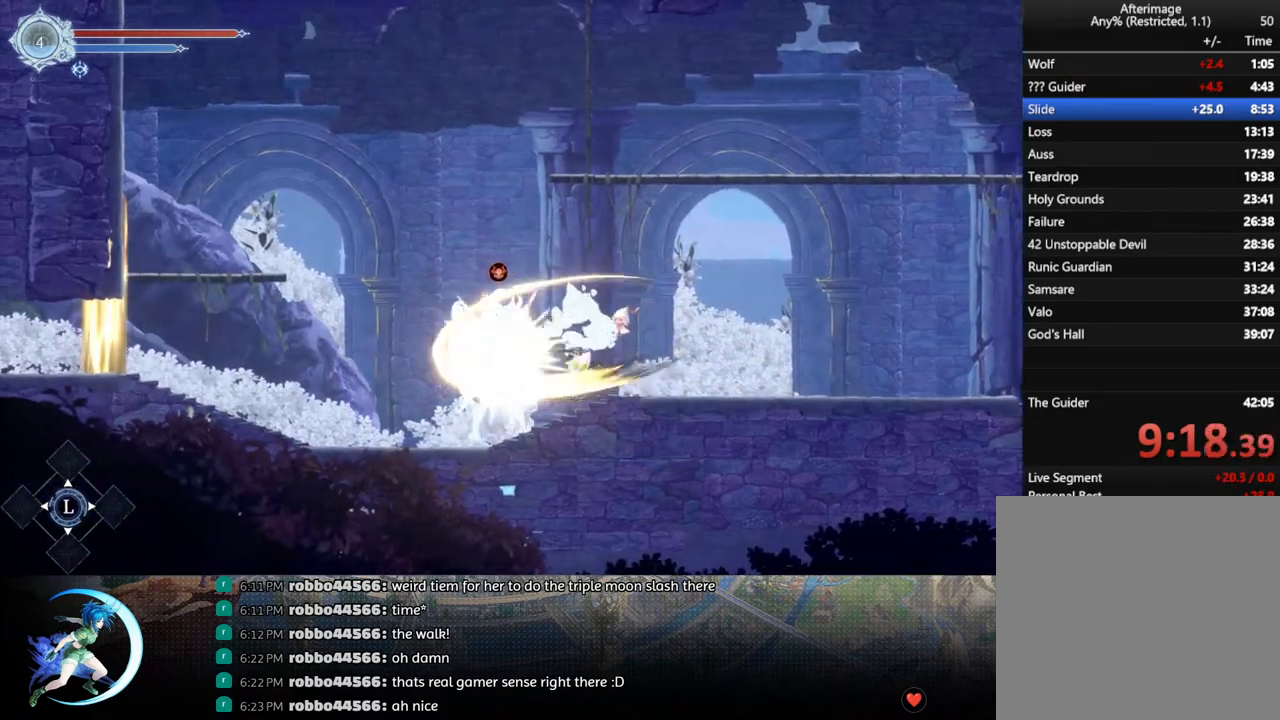
{"buttons": ["TRIANGLE"], "left_stick": "center", "right_stick": "center", "events": [[67, "DPAD_DOWN", "up"], [133, "TRIANGLE", "down"], [300, "TRIANGLE", "up"], [350, "DPAD_DOWN", "down"], [400, "DPAD_DOWN", "up"], [483, "TRIANGLE", "down"]]}
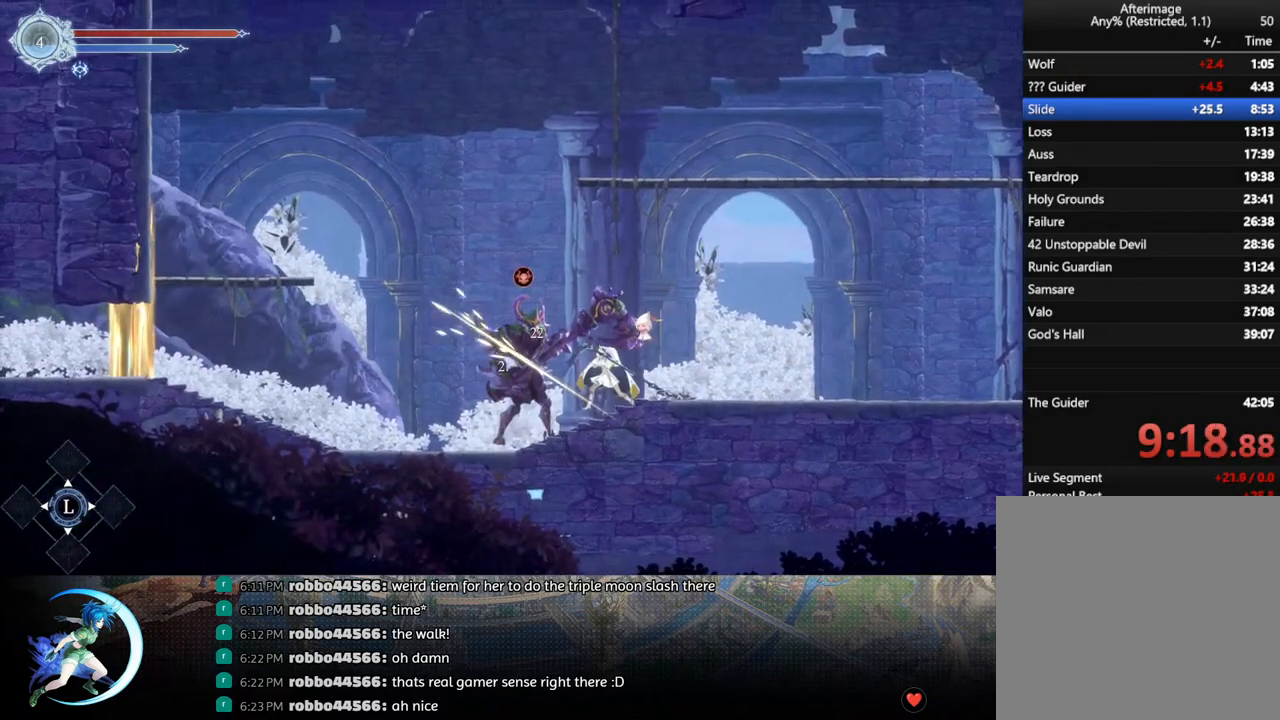
{"buttons": ["DPAD_DOWN"], "left_stick": "center", "right_stick": "center", "events": [[150, "DPAD_DOWN", "down"], [167, "TRIANGLE", "up"], [200, "DPAD_DOWN", "up"], [300, "TRIANGLE", "down"], [467, "TRIANGLE", "up"], [483, "DPAD_DOWN", "down"]]}
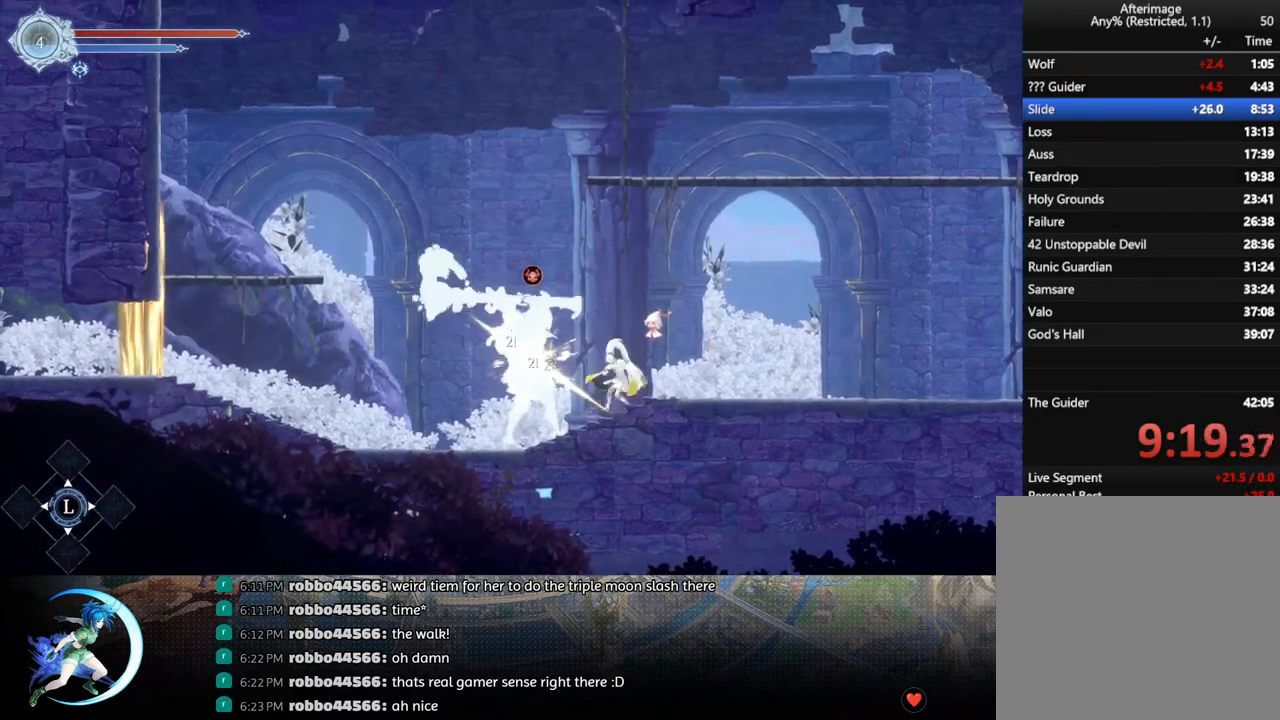
{"buttons": ["R1", "DPAD_RIGHT"], "left_stick": "center", "right_stick": "center", "events": [[33, "DPAD_DOWN", "up"], [83, "TRIANGLE", "down"], [133, "TRIANGLE", "up"], [200, "CROSS", "down"], [250, "CROSS", "up"], [317, "TRIANGLE", "down"], [350, "DPAD_RIGHT", "down"], [433, "TRIANGLE", "up"], [500, "R1", "down"]]}
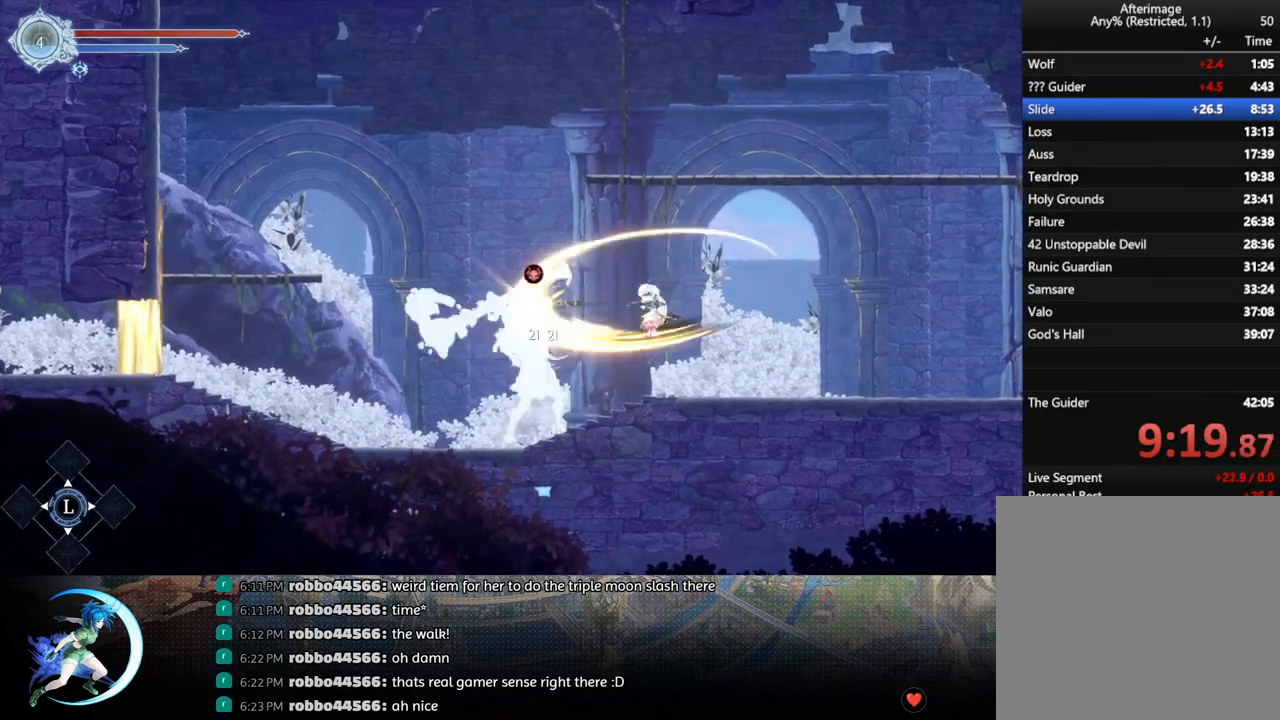
{"buttons": ["DPAD_LEFT"], "left_stick": "center", "right_stick": "center", "events": [[117, "R1", "up"], [217, "DPAD_RIGHT", "up"], [283, "DPAD_LEFT", "down"]]}
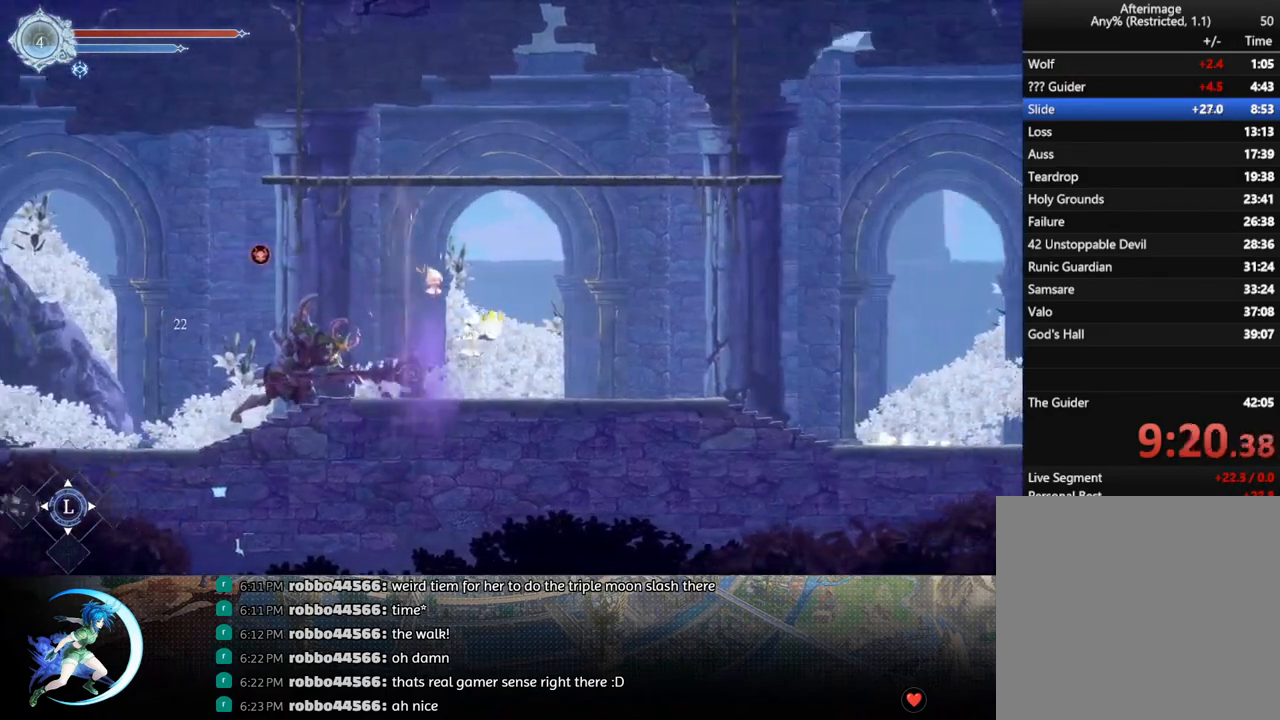
{"buttons": ["TRIANGLE"], "left_stick": "center", "right_stick": "center", "events": [[167, "DPAD_LEFT", "up"], [183, "TRIANGLE", "down"], [317, "TRIANGLE", "up"], [350, "DPAD_DOWN", "down"], [417, "DPAD_DOWN", "up"], [450, "TRIANGLE", "down"]]}
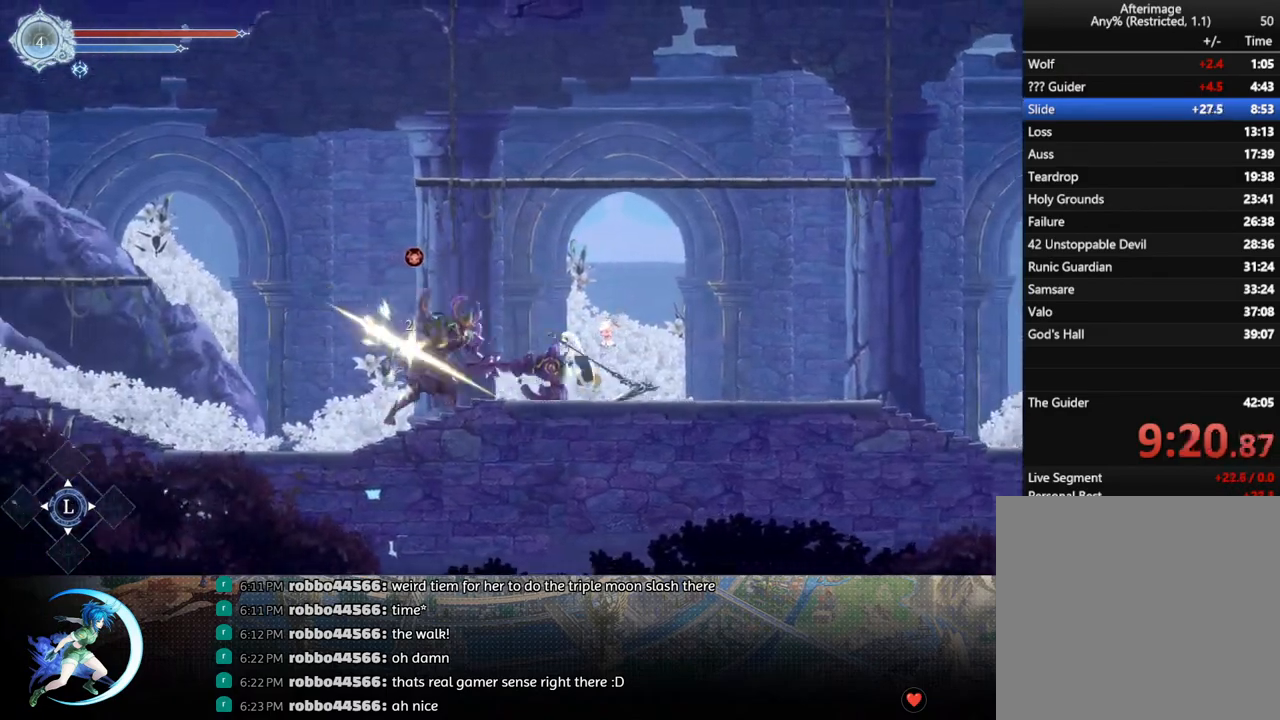
{"buttons": ["DPAD_DOWN"], "left_stick": "center", "right_stick": "center", "events": [[117, "TRIANGLE", "up"], [133, "DPAD_DOWN", "down"], [200, "DPAD_DOWN", "up"], [267, "TRIANGLE", "down"], [467, "TRIANGLE", "up"], [483, "DPAD_DOWN", "down"]]}
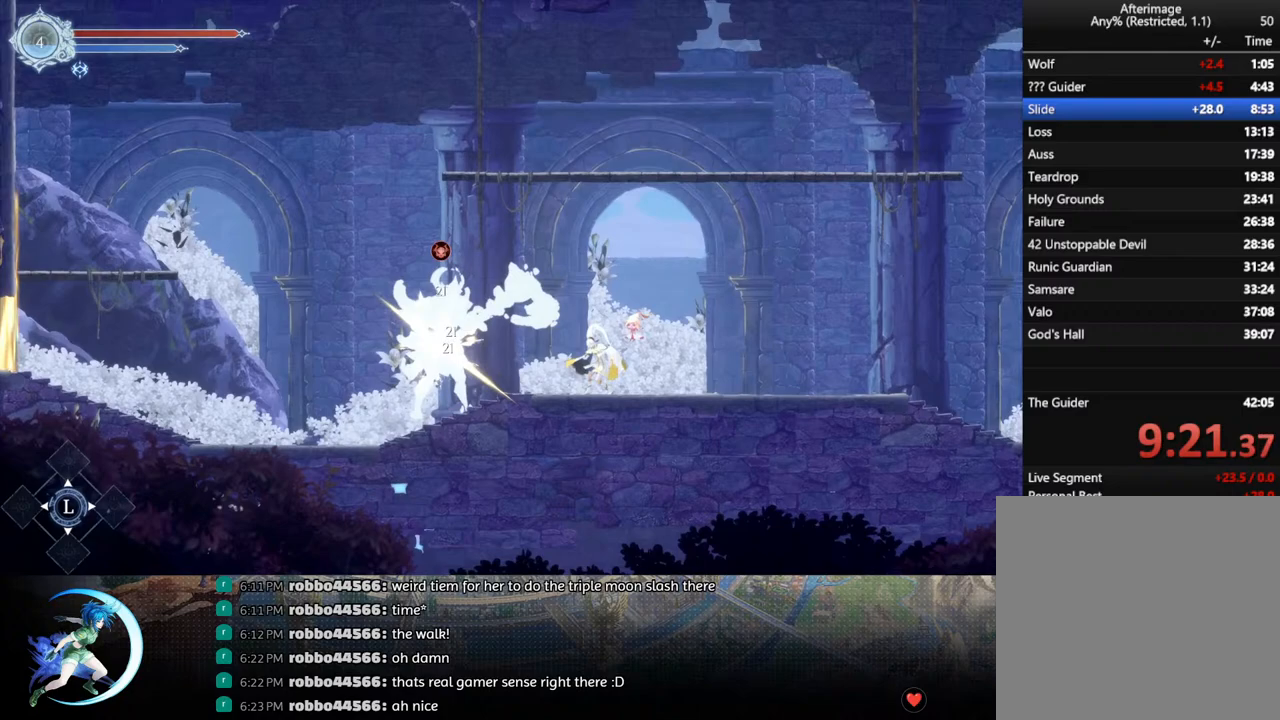
{"buttons": ["TRIANGLE"], "left_stick": "center", "right_stick": "center", "events": [[50, "DPAD_DOWN", "up"], [117, "TRIANGLE", "down"], [300, "TRIANGLE", "up"], [317, "DPAD_DOWN", "down"], [383, "DPAD_DOWN", "up"], [450, "TRIANGLE", "down"]]}
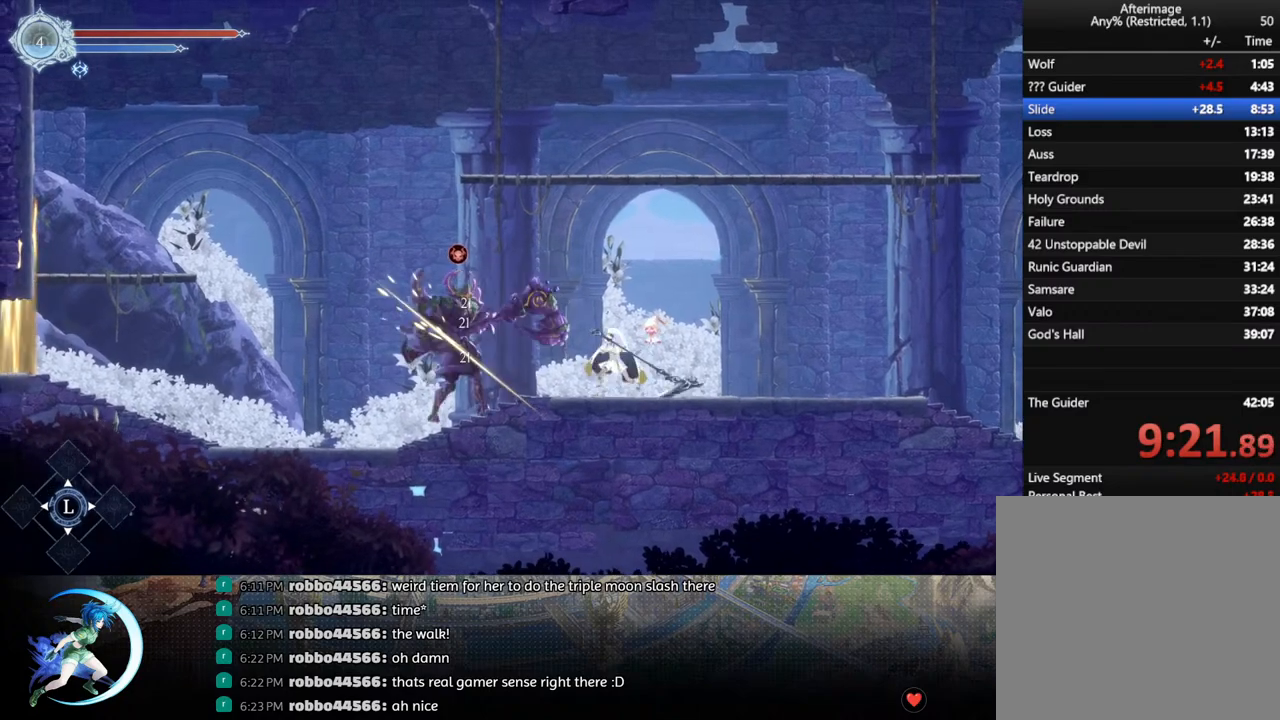
{"buttons": ["DPAD_LEFT"], "left_stick": "center", "right_stick": "center", "events": [[117, "TRIANGLE", "up"], [150, "DPAD_DOWN", "down"], [200, "DPAD_DOWN", "up"], [300, "TRIANGLE", "down"], [467, "TRIANGLE", "up"], [483, "DPAD_LEFT", "down"]]}
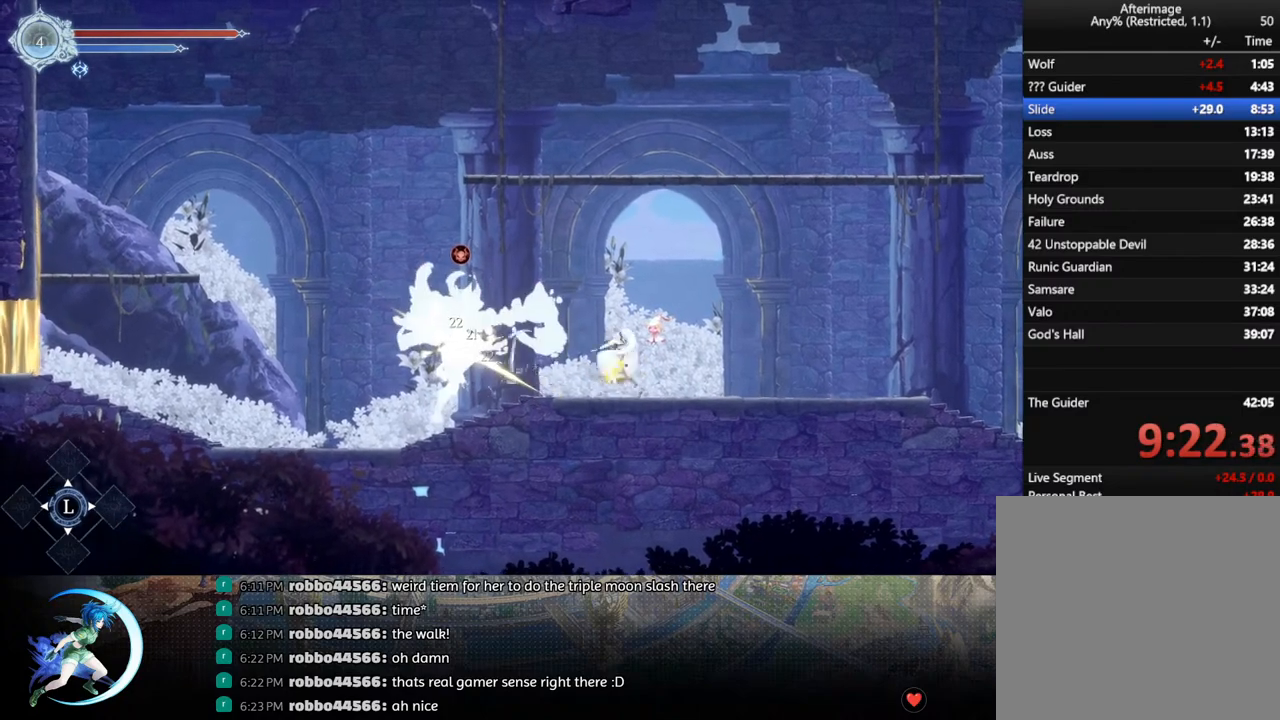
{"buttons": ["DPAD_RIGHT"], "left_stick": "center", "right_stick": "center", "events": [[33, "CROSS", "down"], [50, "DPAD_LEFT", "up"], [100, "CROSS", "up"], [150, "TRIANGLE", "down"], [183, "DPAD_RIGHT", "down"], [250, "TRIANGLE", "up"], [333, "R1", "down"], [450, "R1", "up"]]}
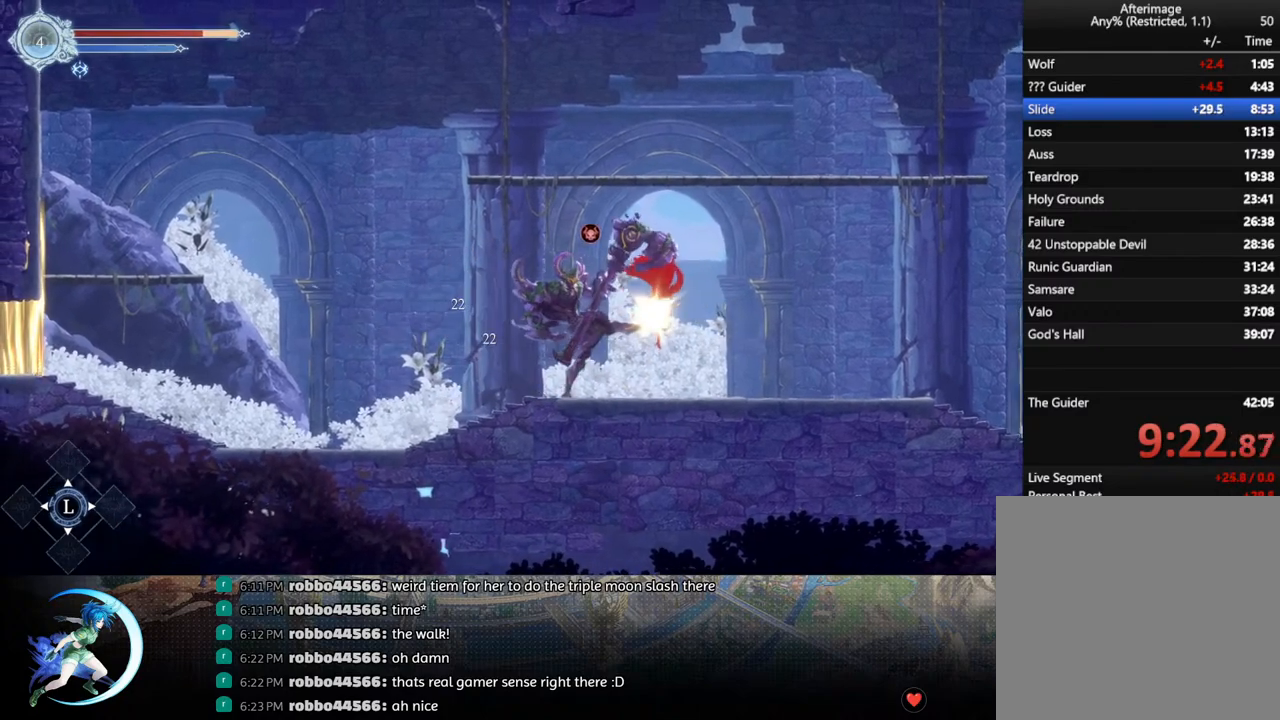
{"buttons": ["DPAD_RIGHT"], "left_stick": "center", "right_stick": "center", "events": [[167, "DPAD_RIGHT", "up"], [250, "DPAD_RIGHT", "down"]]}
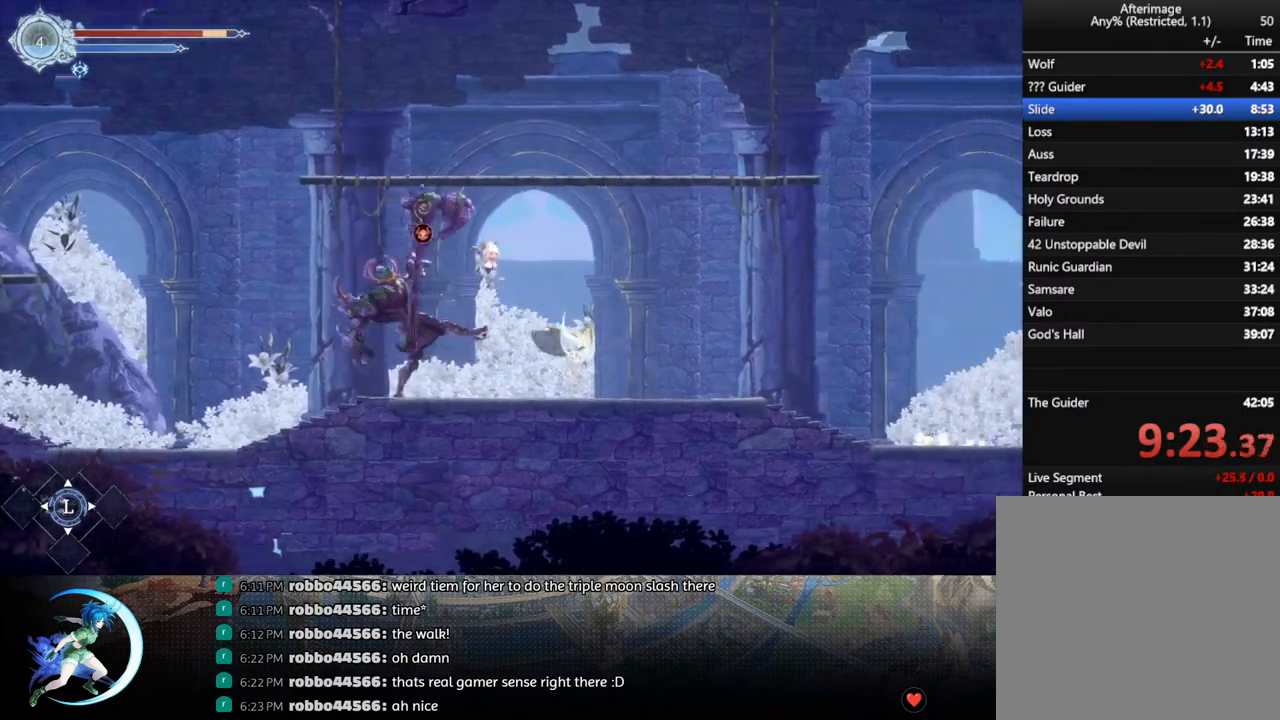
{"buttons": [], "left_stick": "center", "right_stick": "center", "events": [[333, "DPAD_RIGHT", "up"]]}